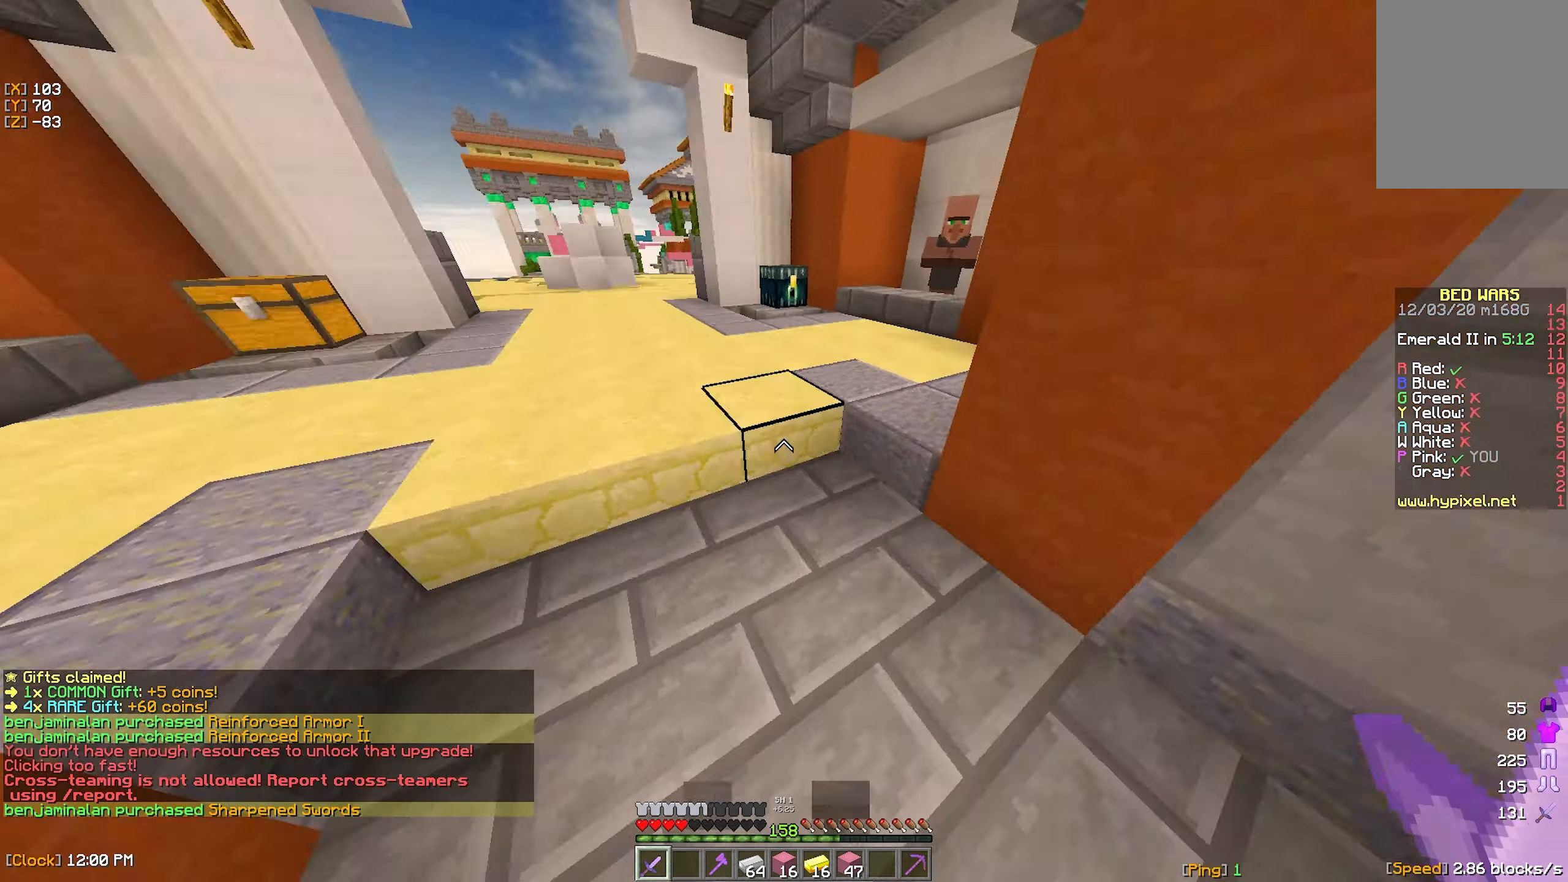
Gameplay with keyboard and mouse; each line is a JSON object with the keys and mouse buttons held at the frame after it. "events" lists presses ("down") and releases ("up") of "a", "d", "s", "w", "mouse_left" and "mouse_right" between this image and that frame as [ms after this image, input, new state], when the widget could be followed in between. "mouse_left", "mouse_right" = the "left", "right" buttons of the "mouse" list. No other keys are recorded. Fast repeated clicks can show as one long hold. Mouse movement is not recorded.
{"keys": ["a", "w"], "mouse": [], "events": [[316, "a", "down"]]}
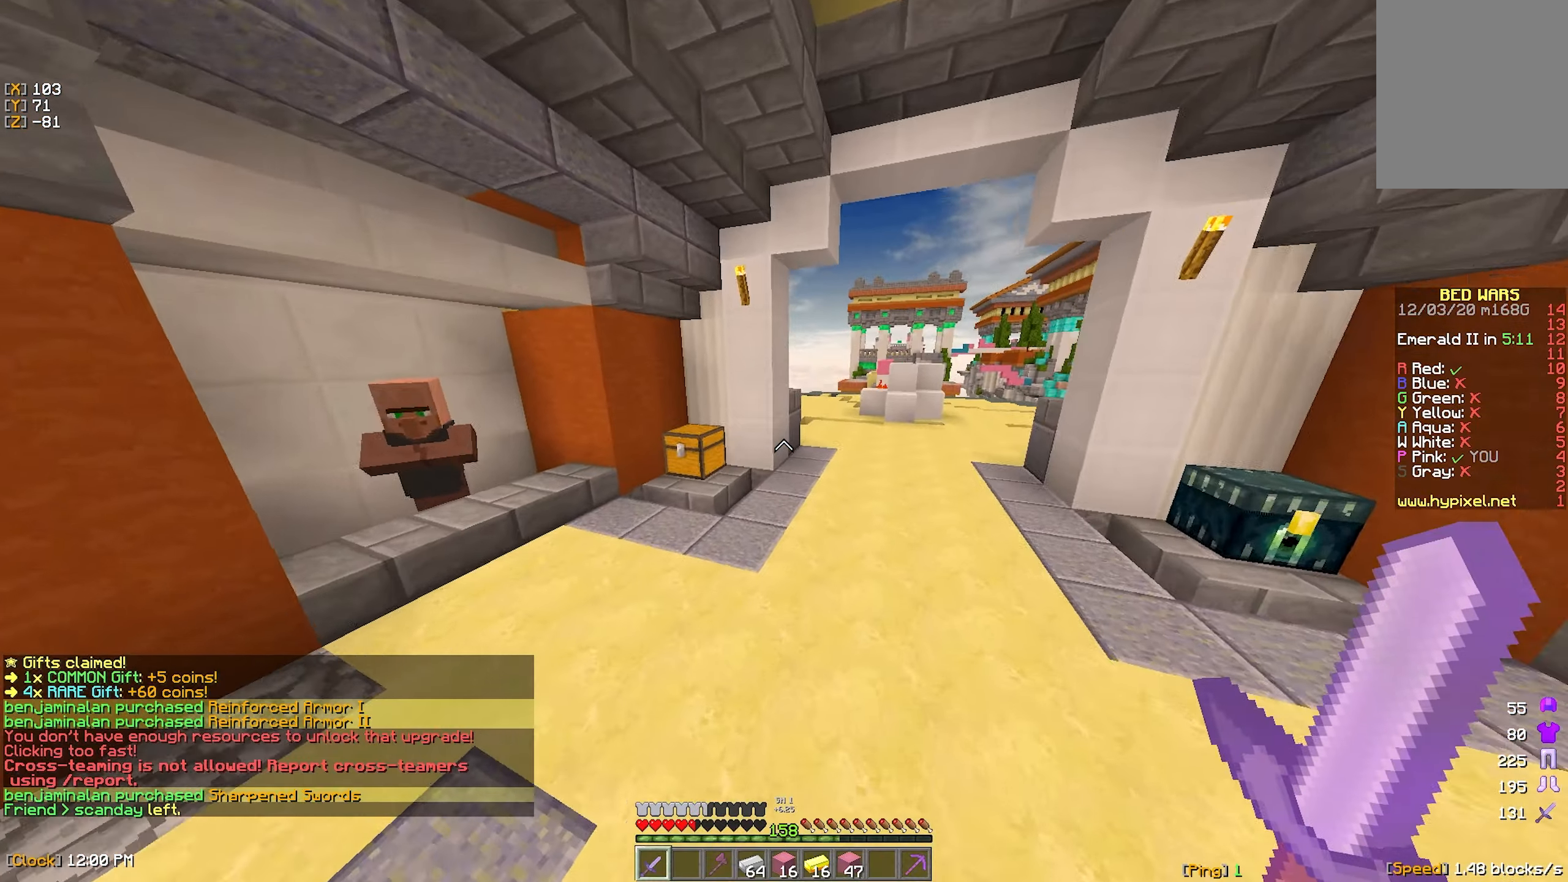
{"keys": ["w"], "mouse": [], "events": [[50, "a", "up"]]}
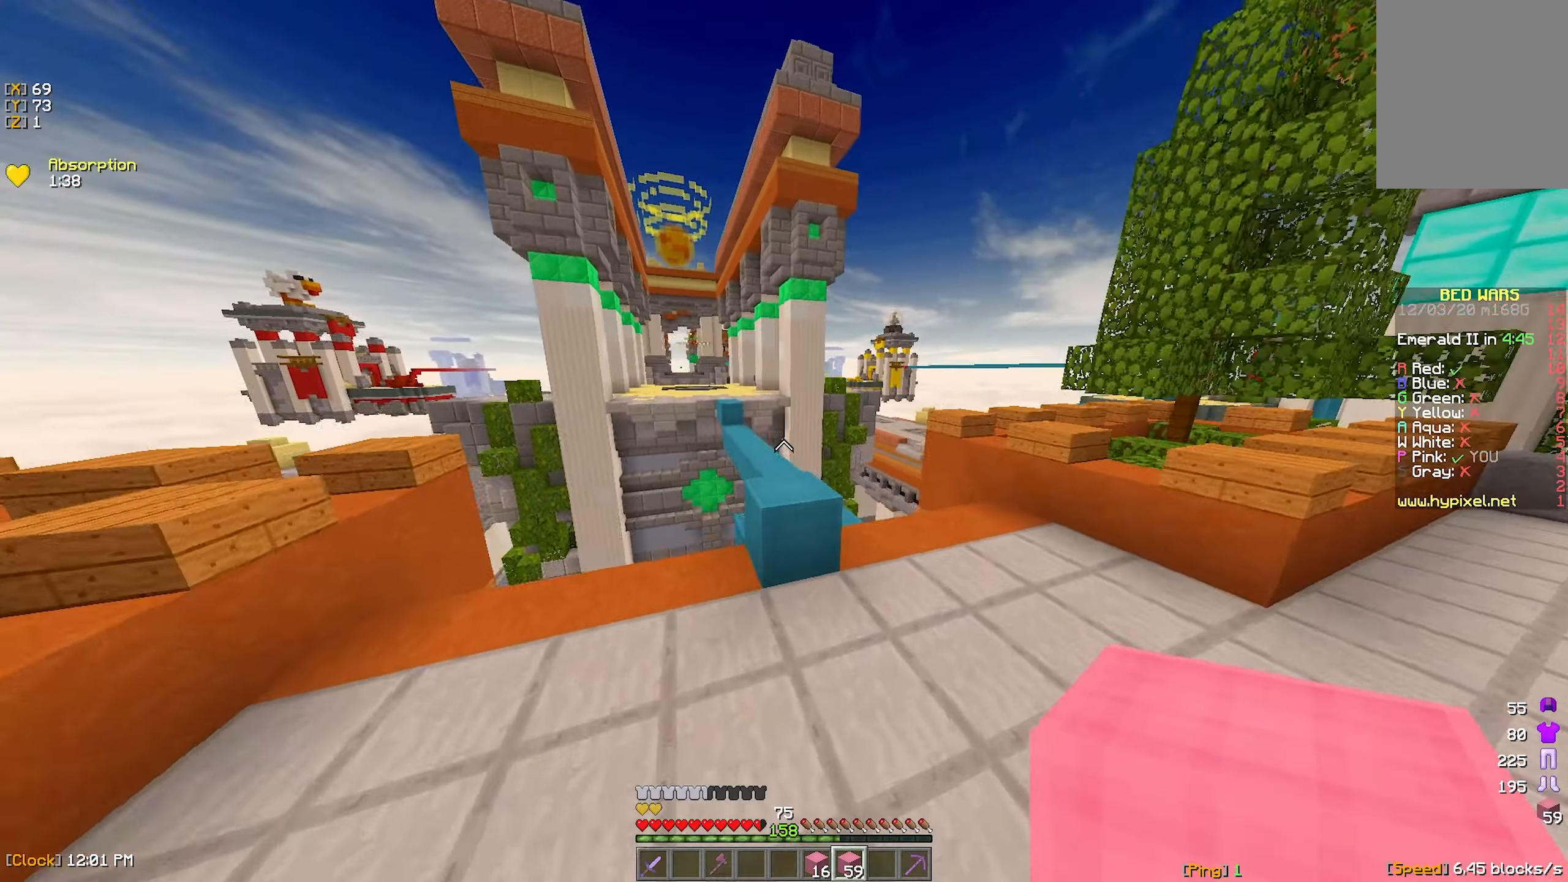
{"keys": ["w"], "mouse": [], "events": []}
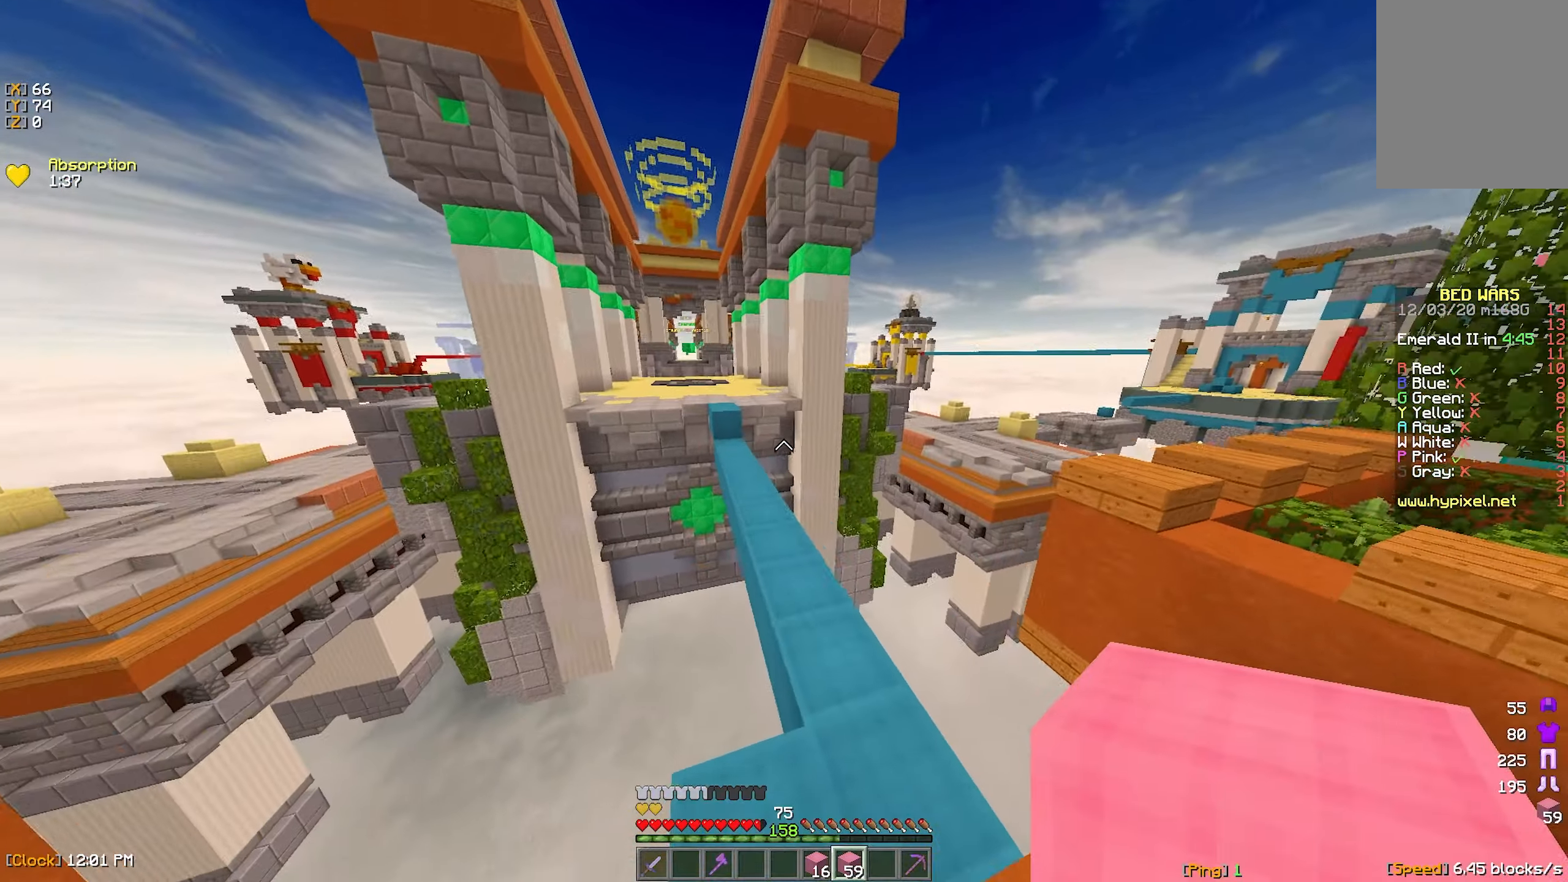
{"keys": ["w"], "mouse": [], "events": []}
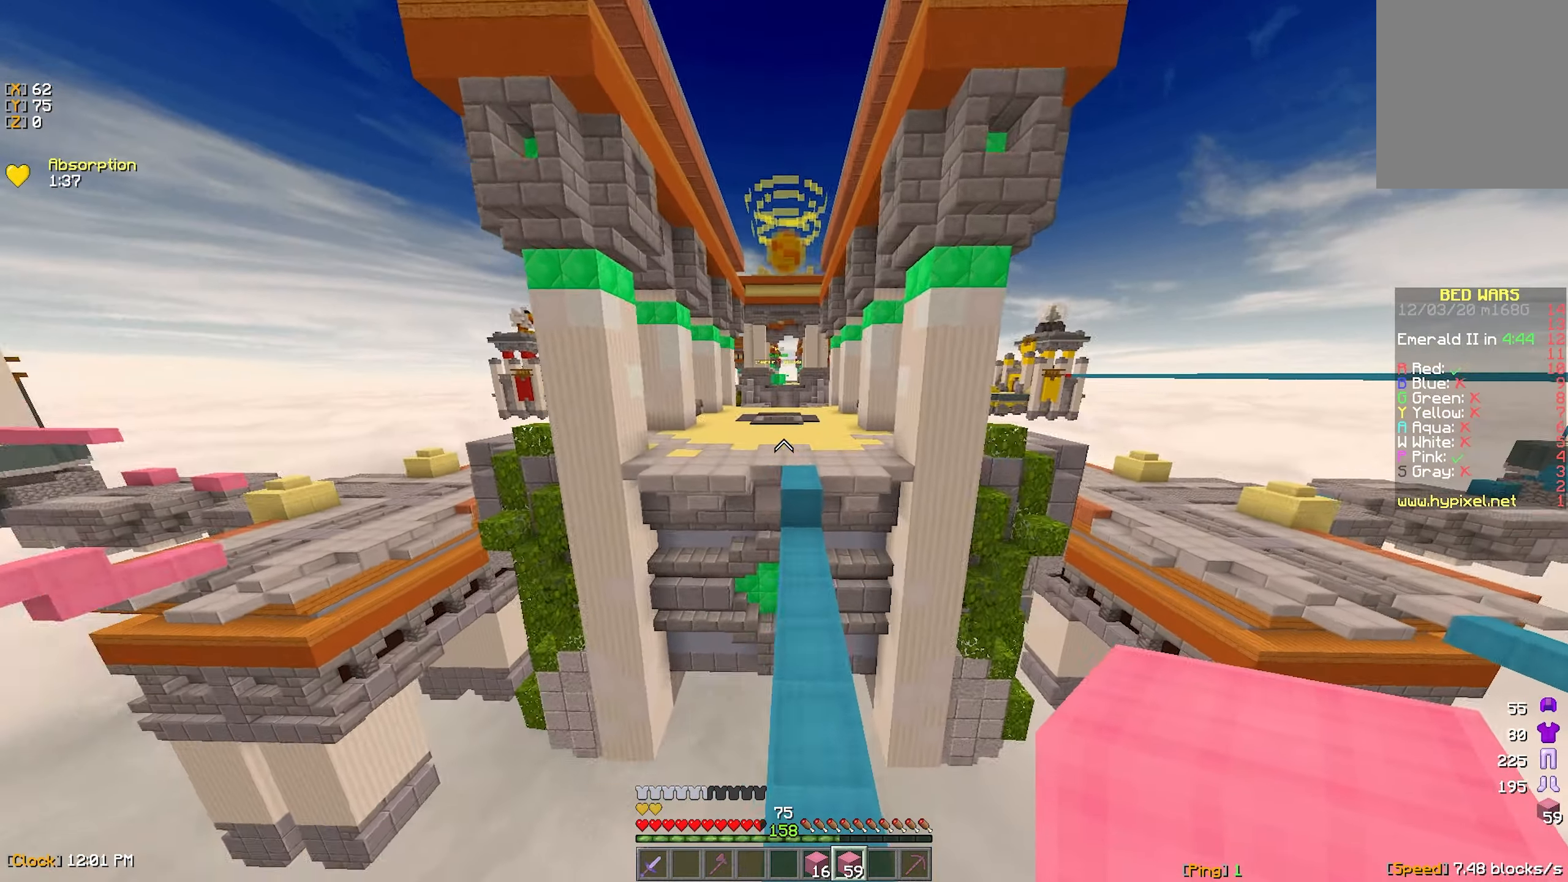
{"keys": ["w"], "mouse": [], "events": []}
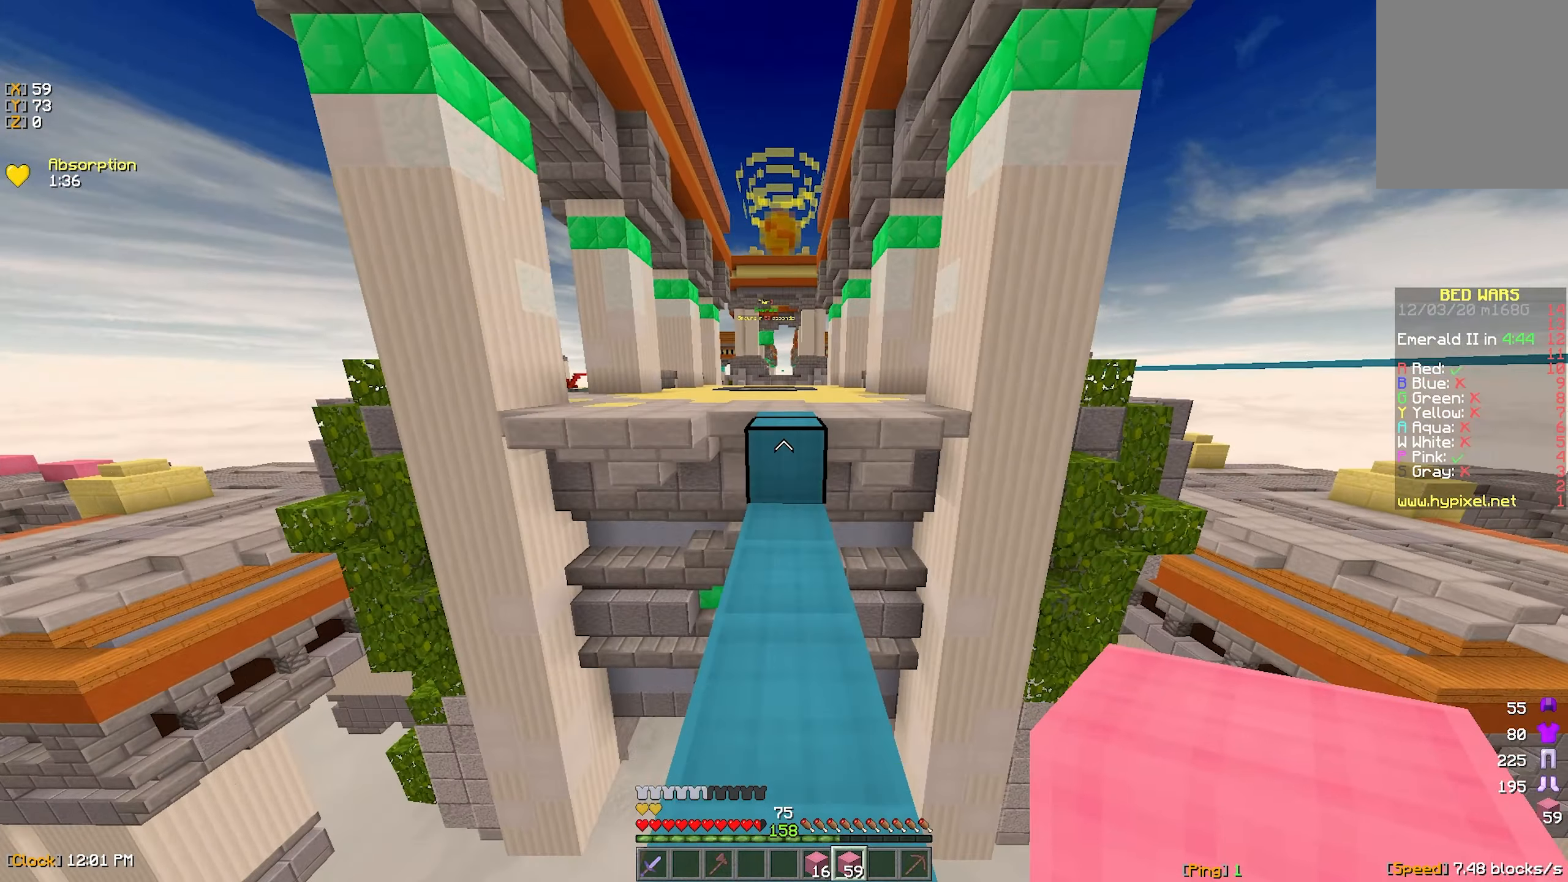
{"keys": ["w"], "mouse": [], "events": []}
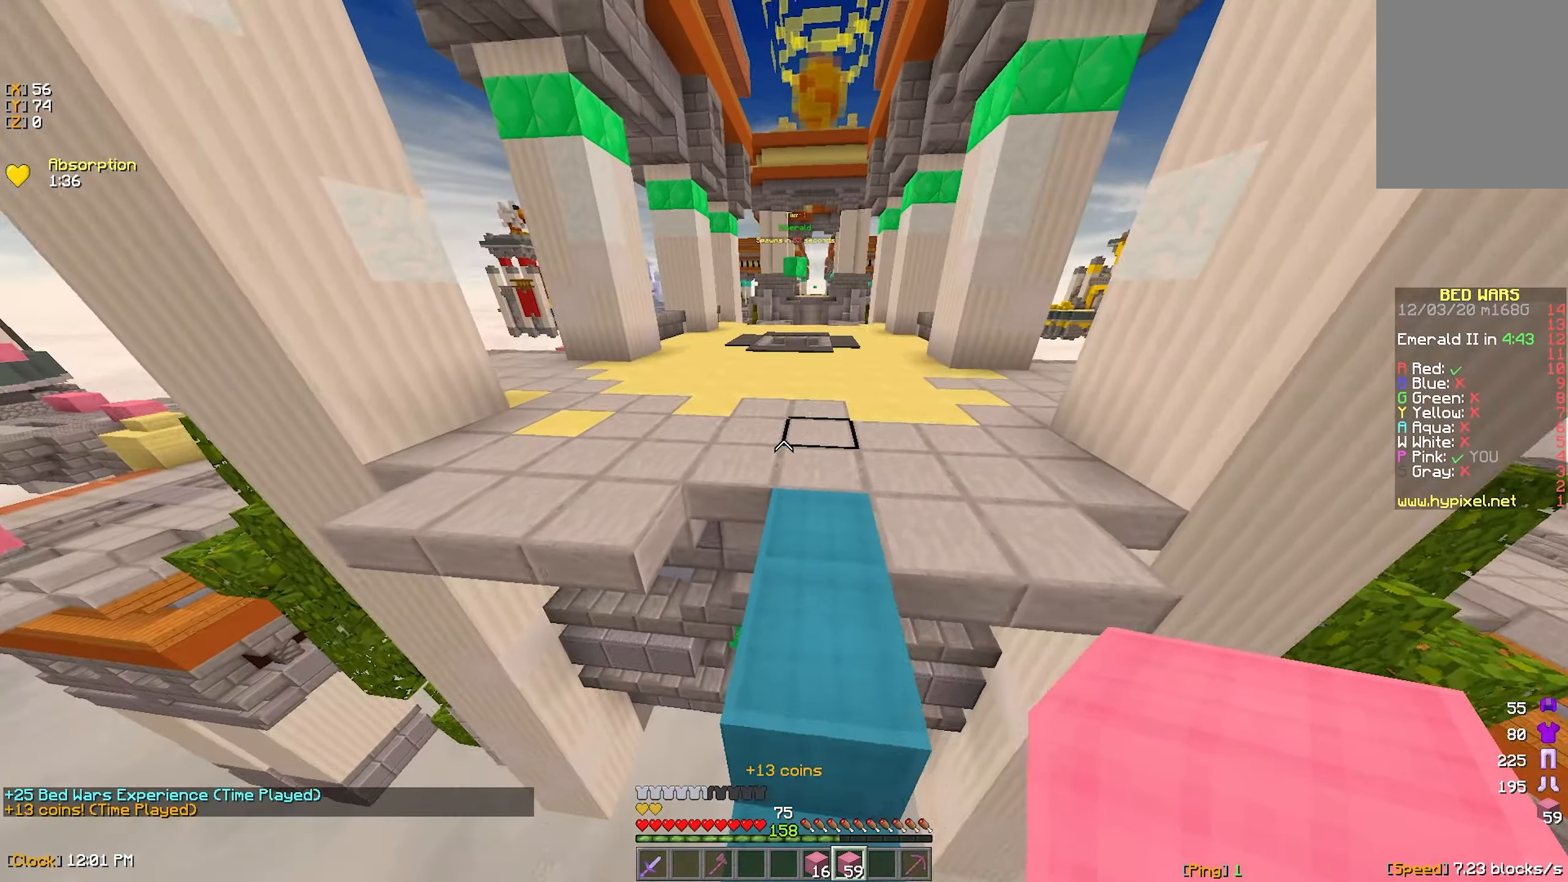
{"keys": ["w"], "mouse": [], "events": []}
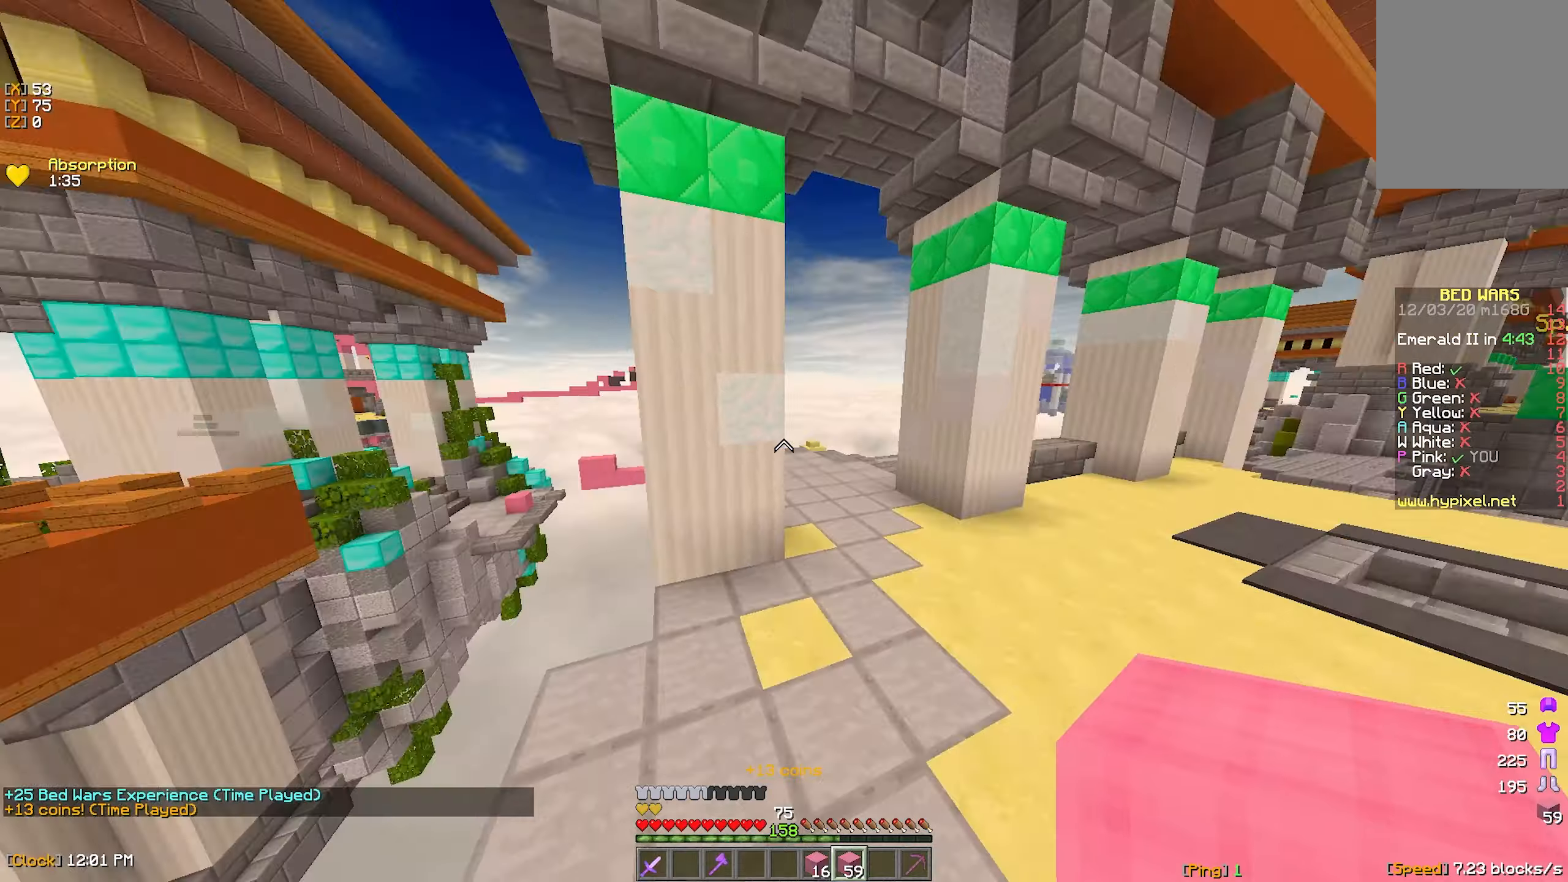
{"keys": ["w"], "mouse": [], "events": [[367, "mouse_right", "down"], [433, "mouse_right", "up"]]}
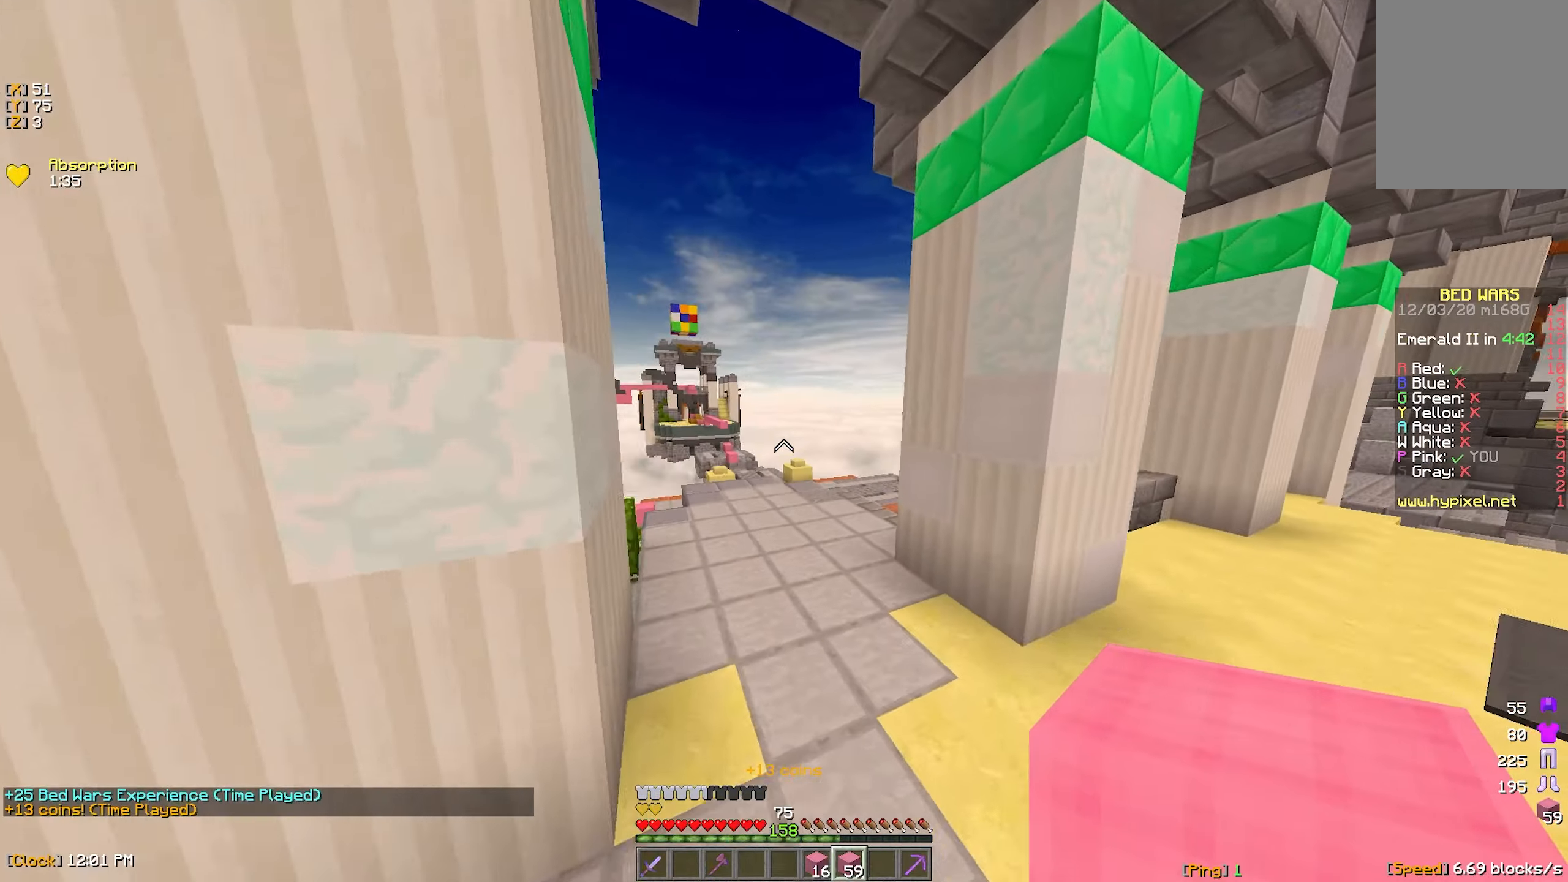
{"keys": ["w"], "mouse": [], "events": [[333, "mouse_right", "down"], [450, "mouse_right", "up"]]}
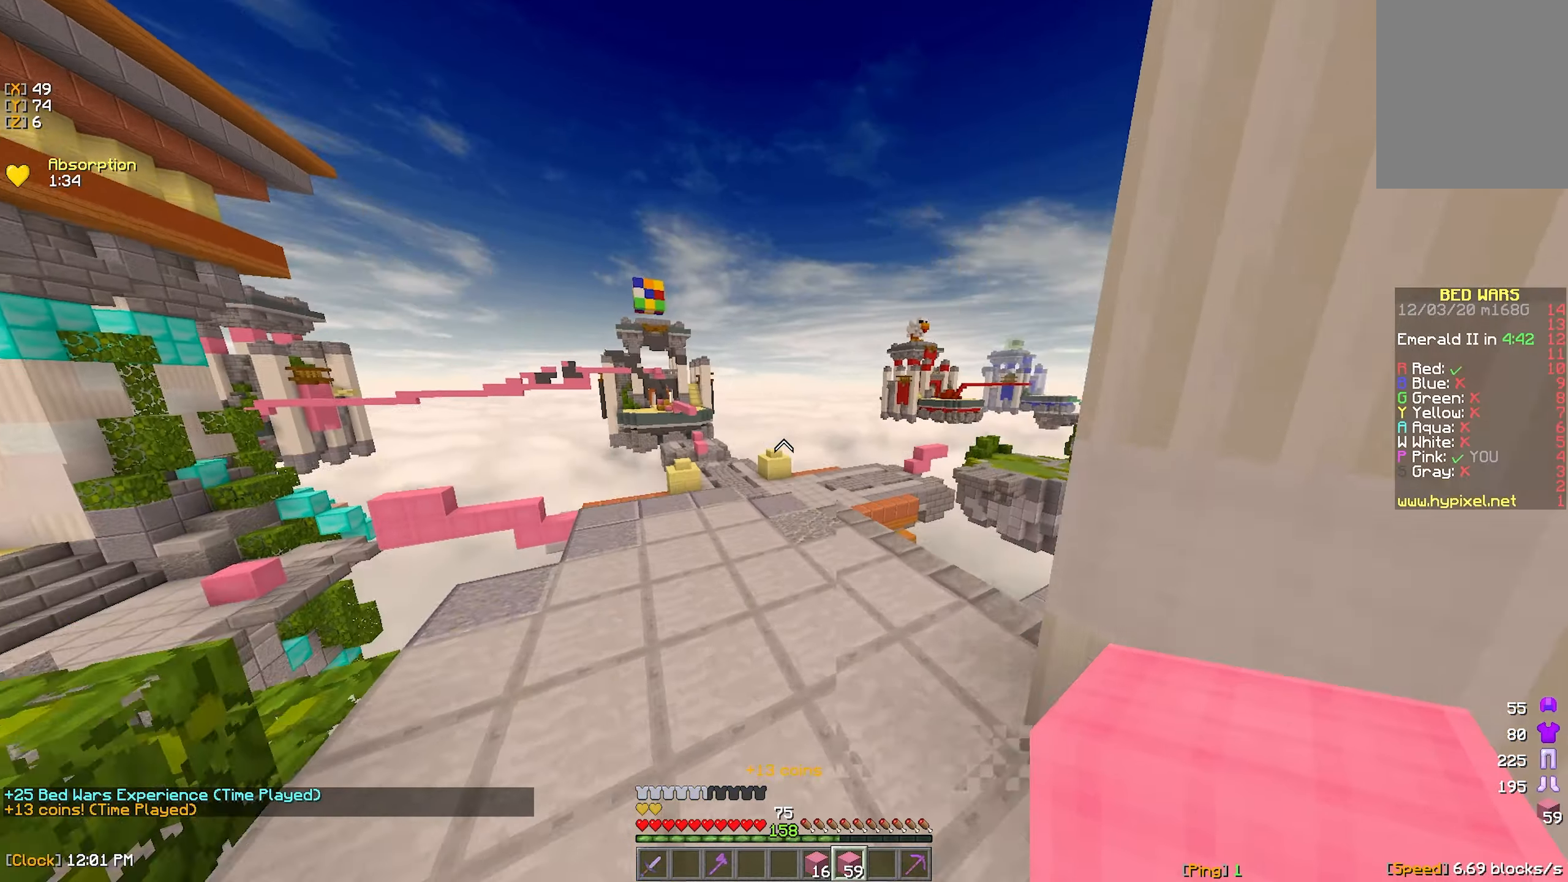
{"keys": ["d", "w"], "mouse": [], "events": [[267, "mouse_right", "down"], [367, "mouse_right", "up"], [383, "d", "down"]]}
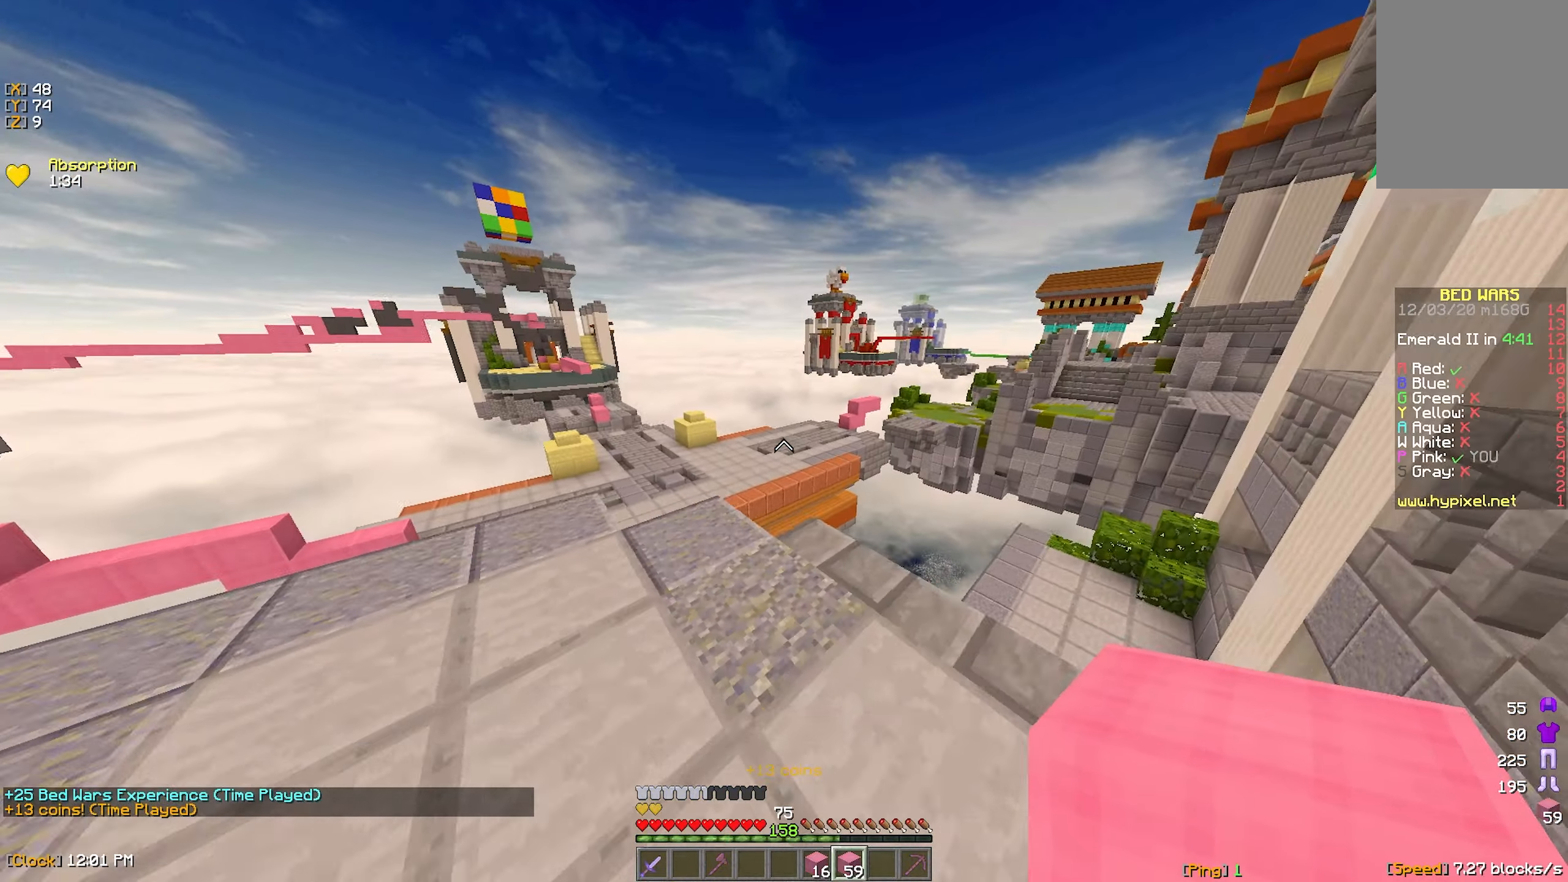
{"keys": [], "mouse": [], "events": [[67, "w", "up"], [183, "mouse_left", "down"], [283, "mouse_left", "up"], [367, "mouse_left", "down"], [450, "d", "up"], [467, "mouse_left", "up"]]}
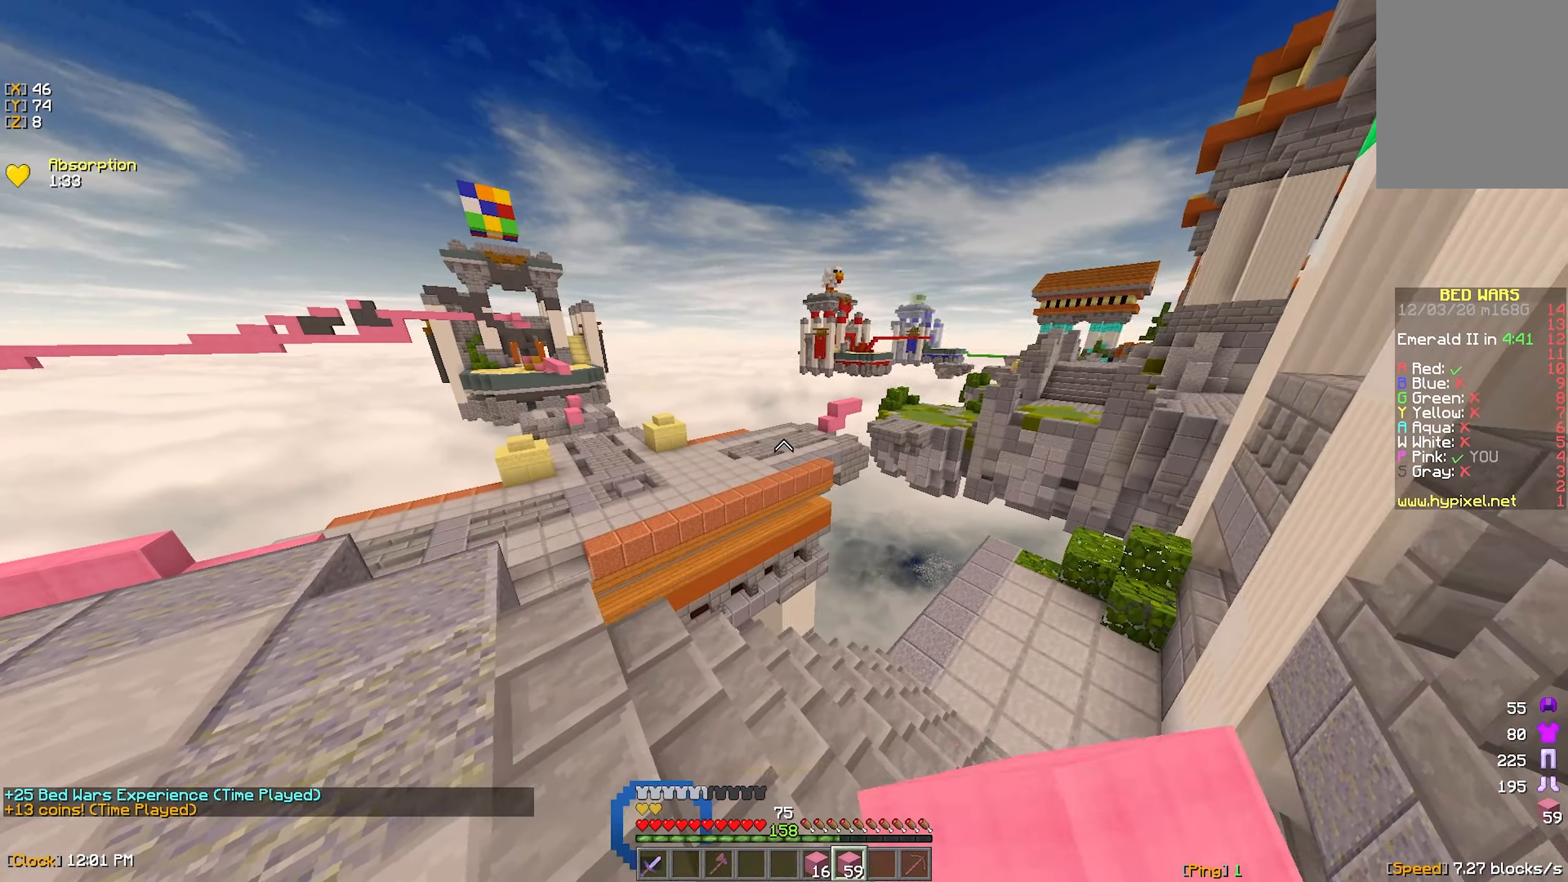
{"keys": [], "mouse": [], "events": []}
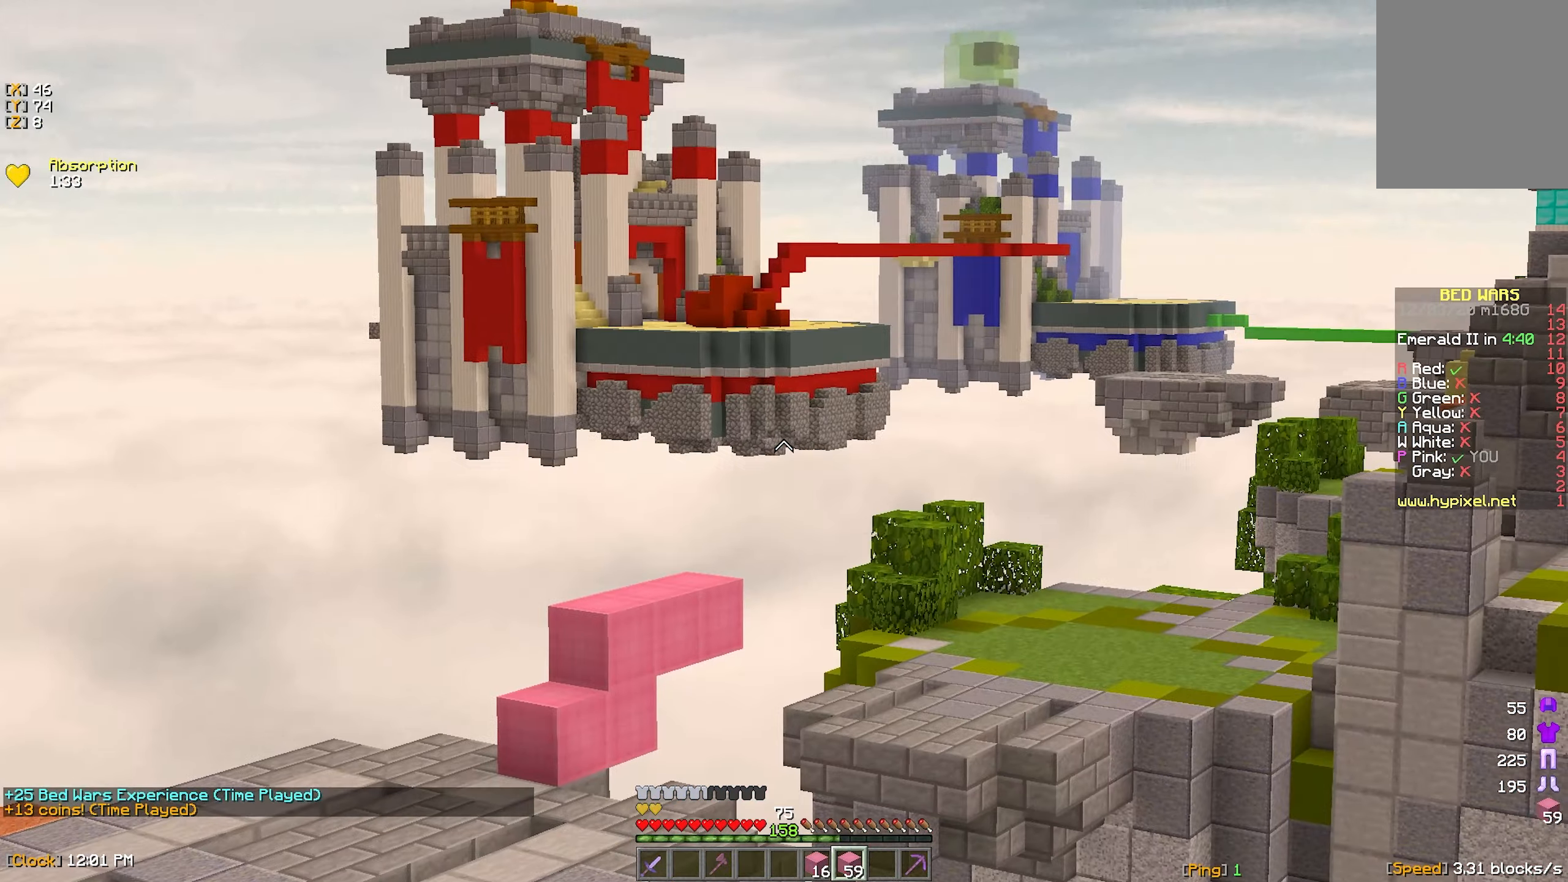
{"keys": ["w"], "mouse": [], "events": [[483, "w", "down"]]}
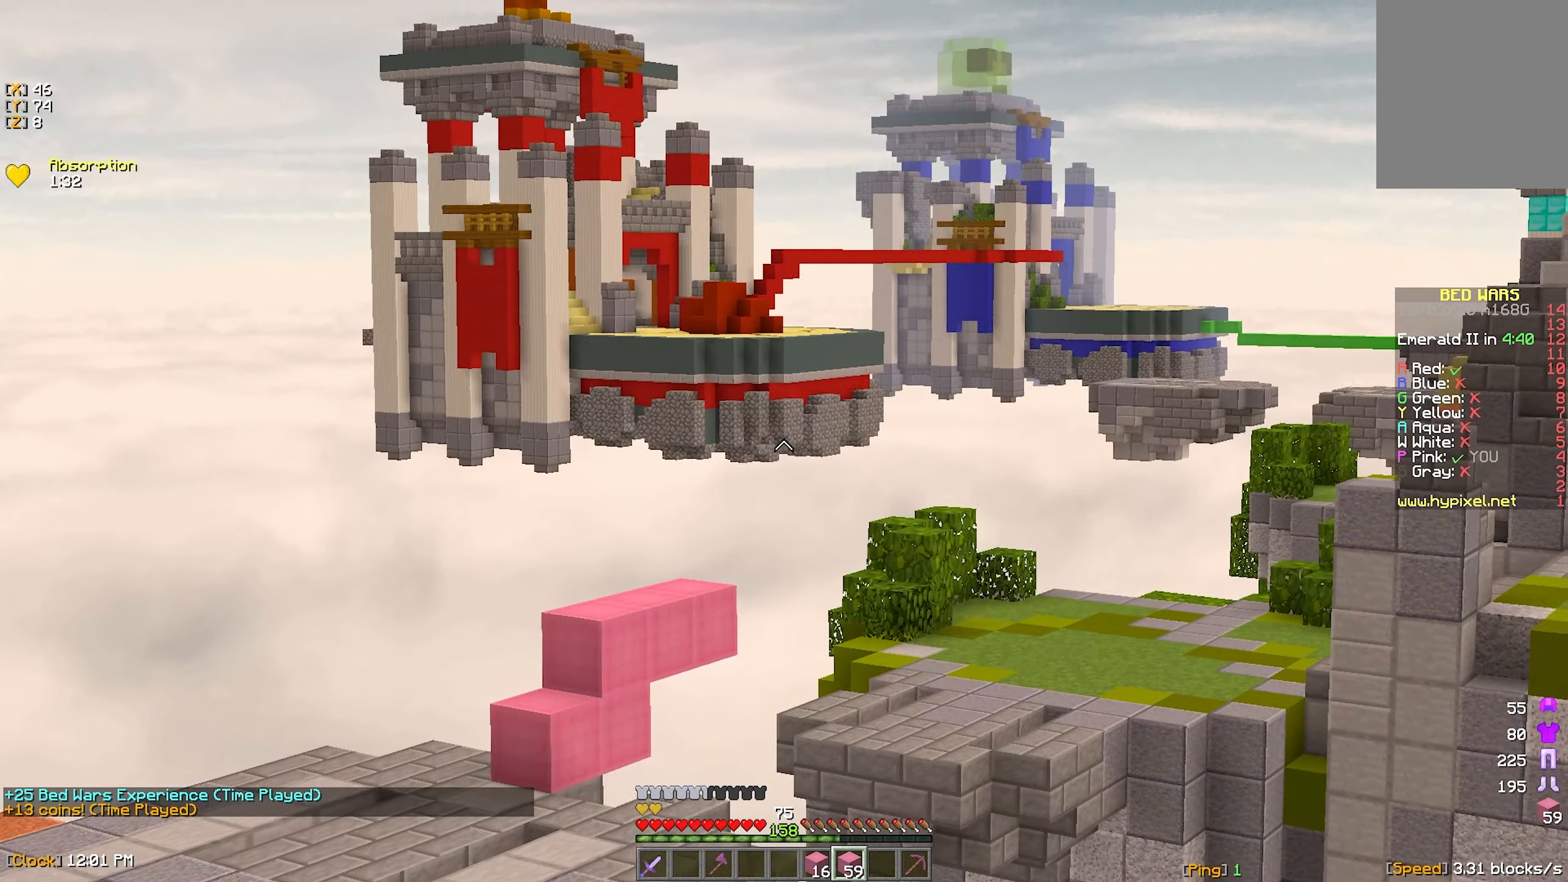
{"keys": ["d"], "mouse": [], "events": [[317, "d", "down"], [467, "w", "up"]]}
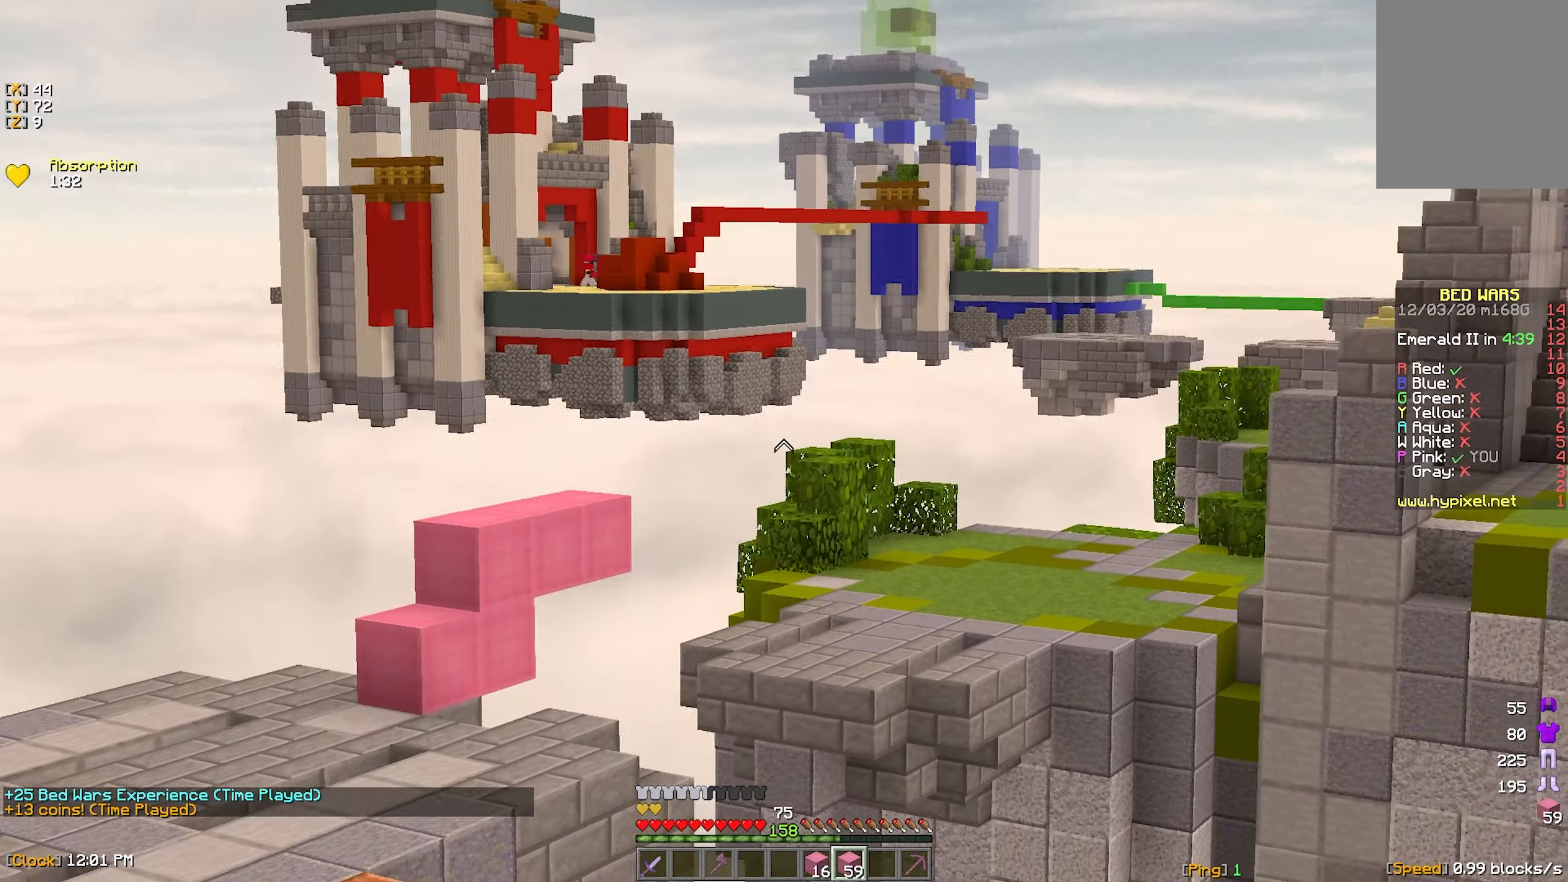
{"keys": ["w"], "mouse": ["left"], "events": [[50, "d", "up"], [183, "w", "down"], [367, "mouse_left", "down"], [433, "mouse_left", "up"], [500, "mouse_left", "down"]]}
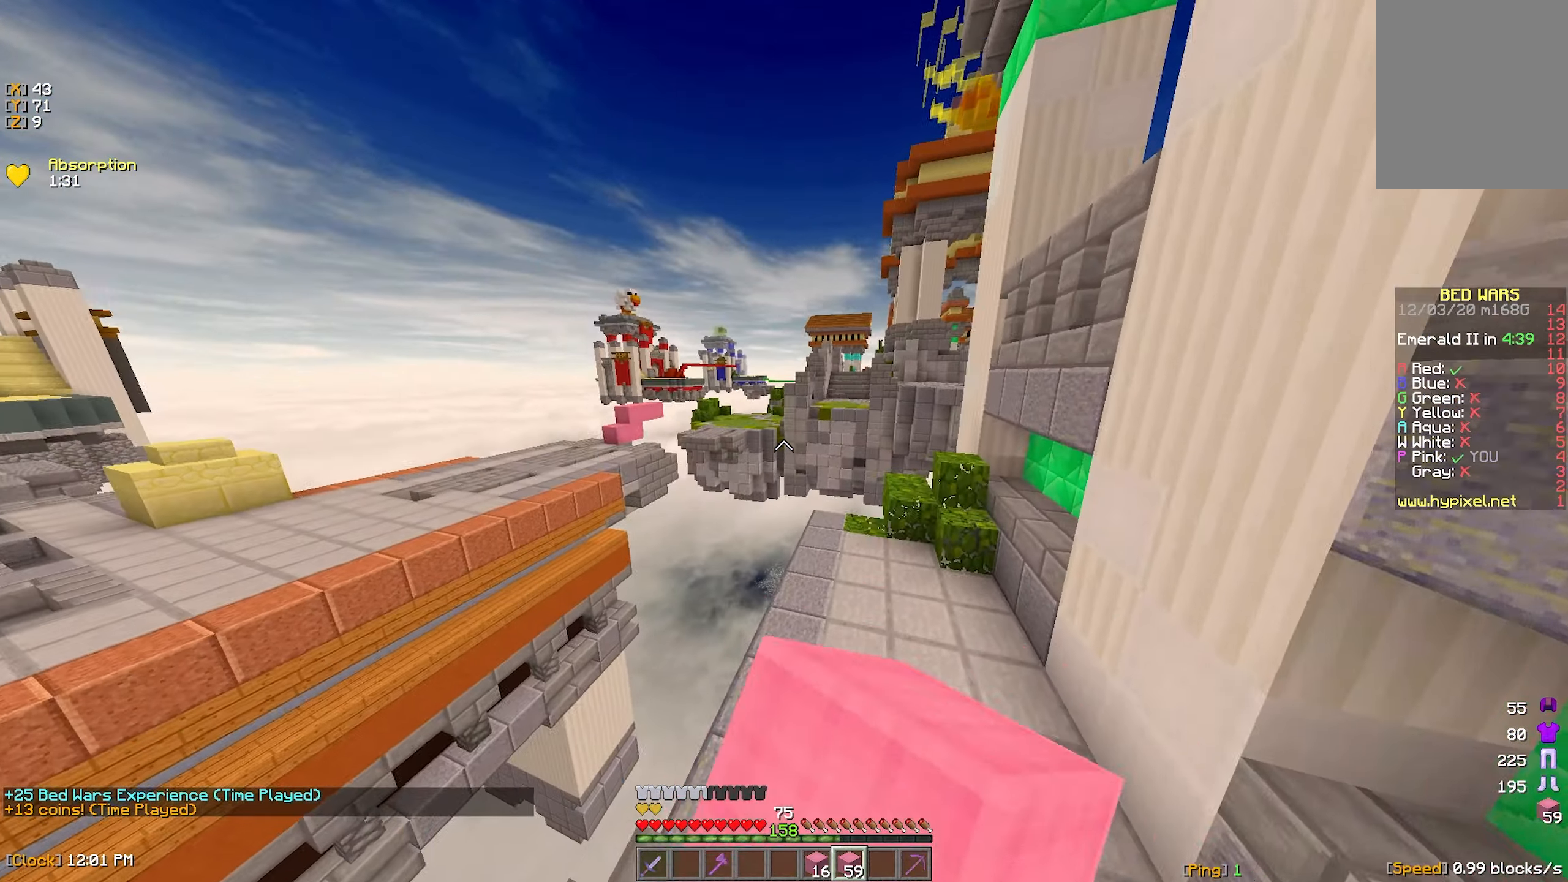
{"keys": ["d", "w"], "mouse": [], "events": [[83, "d", "down"], [100, "mouse_left", "up"]]}